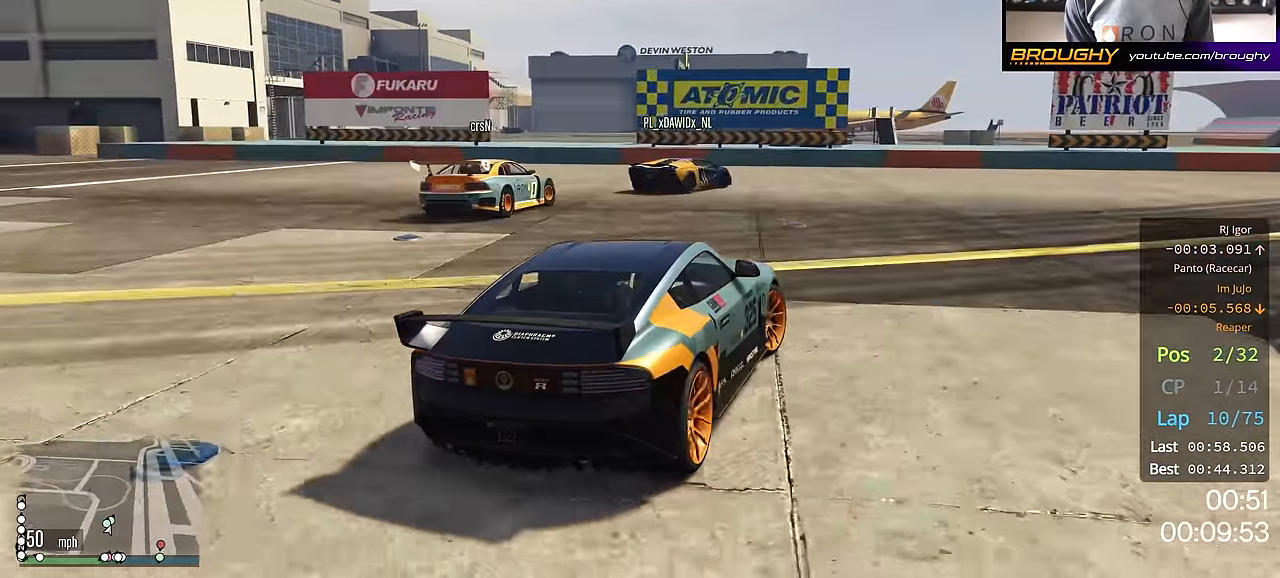
Gameplay with a controller (Xbox layout); each line is a JSON object with the inputs held at the frame after it. "events" lists button and stick changes between this image and that frame as [ms after this image, input, new state], when the widget could be followed in between.
{"buttons": ["R2"], "left_stick": "right", "right_stick": "center", "events": [[200, "R2", "down"]]}
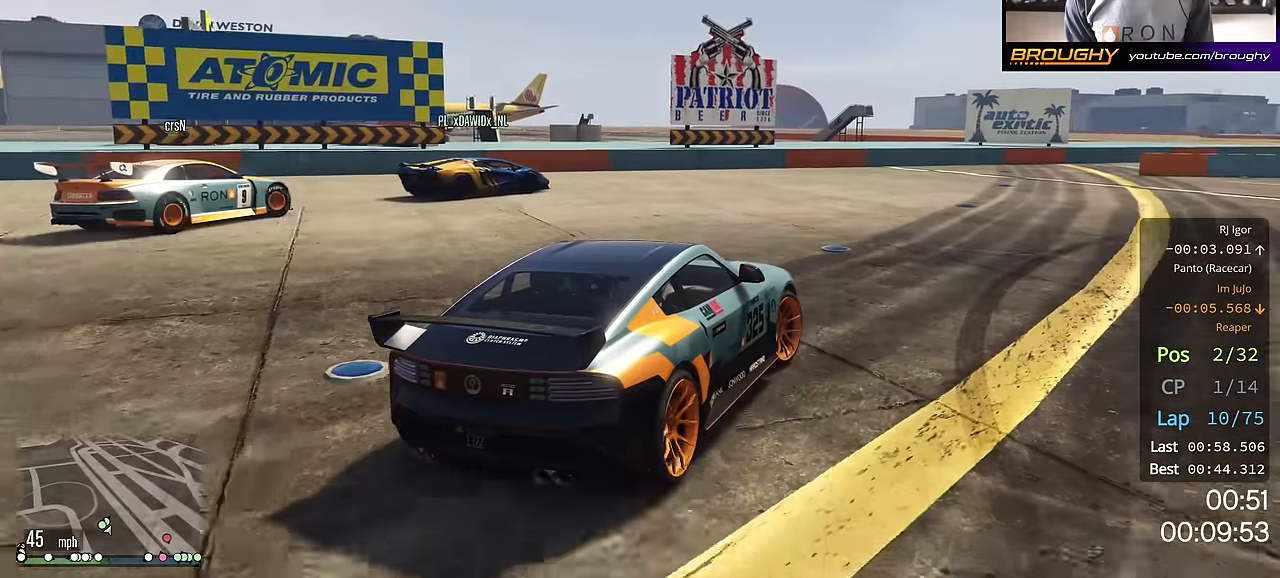
{"buttons": ["R2"], "left_stick": "right", "right_stick": "center", "events": [[317, "left_stick", "center"], [367, "left_stick", "right"]]}
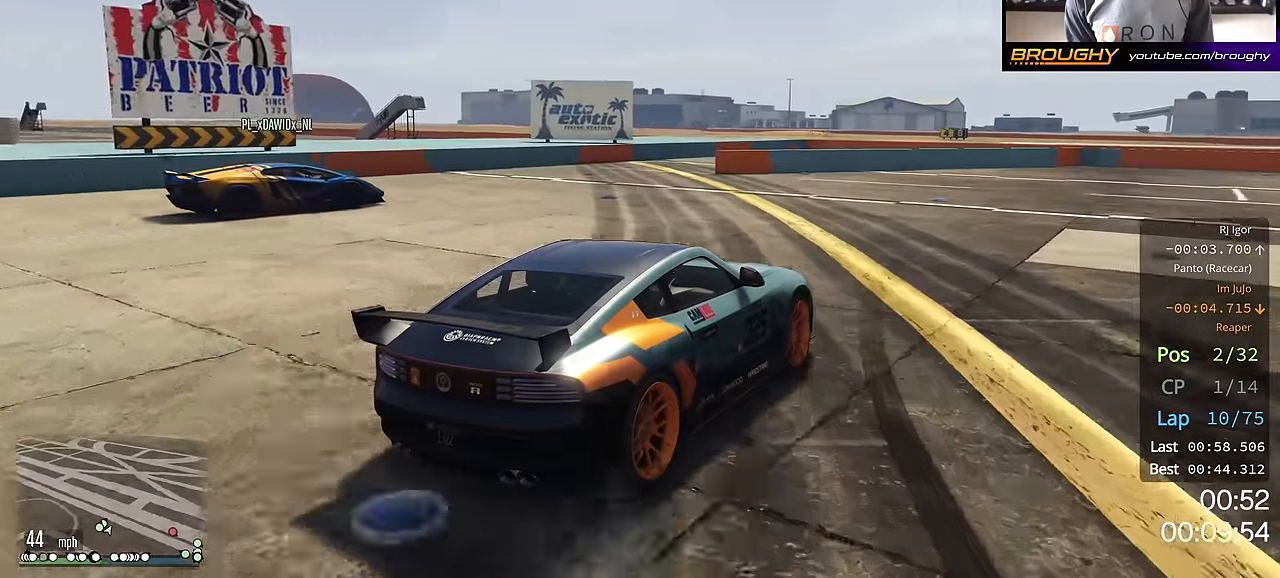
{"buttons": ["R2"], "left_stick": "right", "right_stick": "center", "events": [[150, "left_stick", "center"], [384, "left_stick", "right"]]}
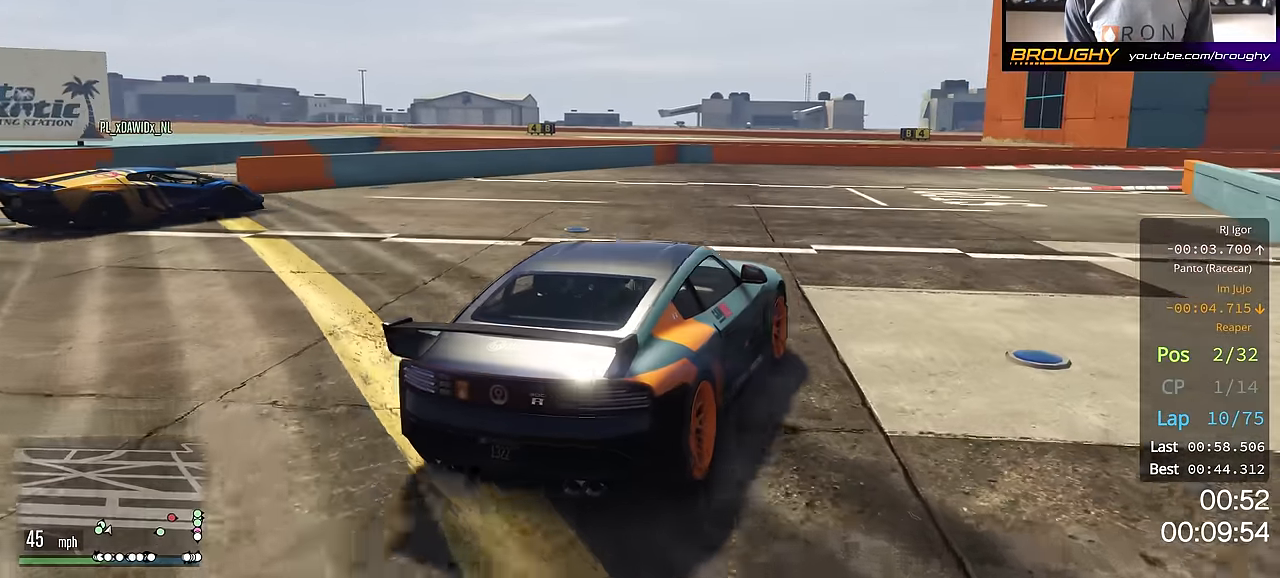
{"buttons": ["R2"], "left_stick": "center", "right_stick": "center", "events": [[317, "left_stick", "left"], [484, "left_stick", "center"]]}
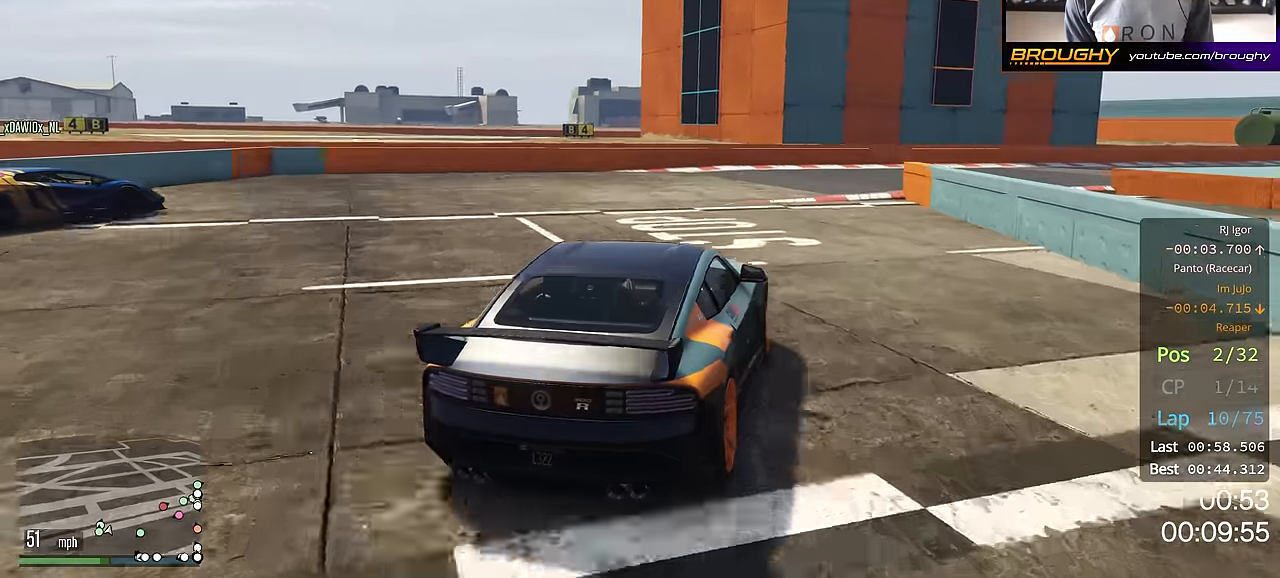
{"buttons": ["R2"], "left_stick": "right", "right_stick": "center", "events": [[17, "left_stick", "right"], [200, "left_stick", "center"], [334, "left_stick", "right"]]}
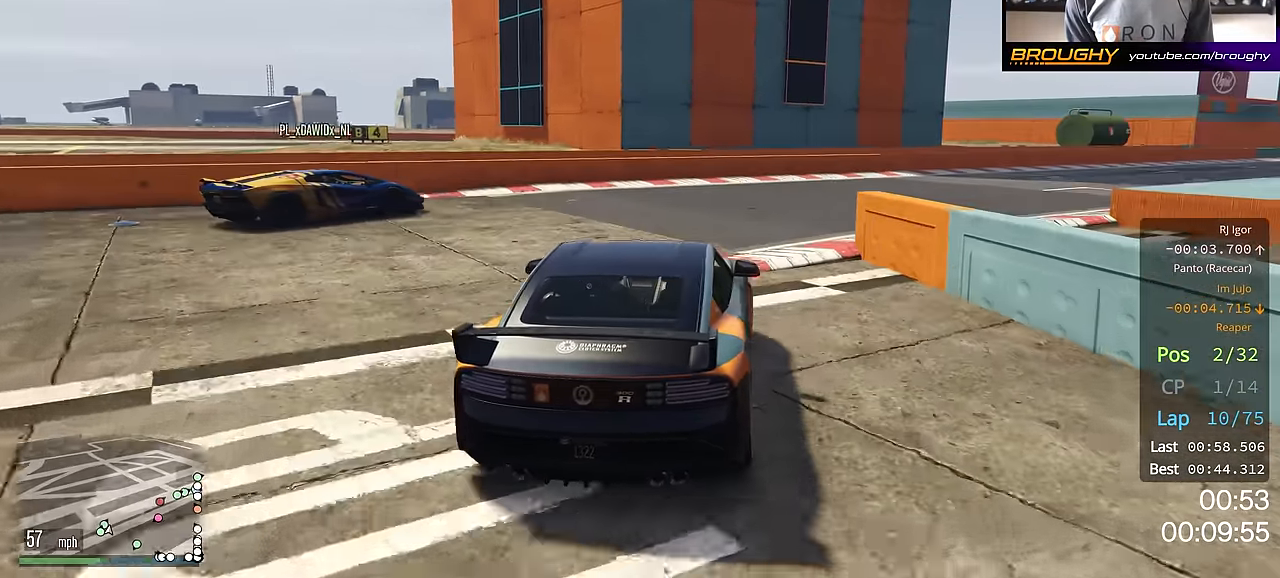
{"buttons": ["R2"], "left_stick": "center", "right_stick": "center", "events": [[283, "left_stick", "center"]]}
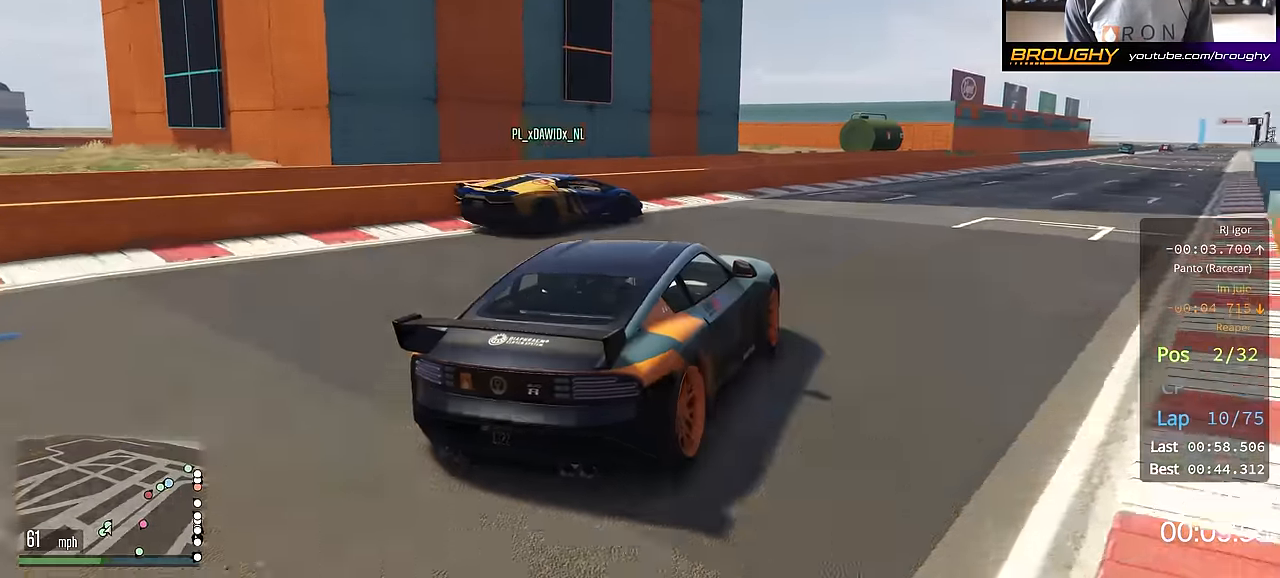
{"buttons": ["R2"], "left_stick": "right", "right_stick": "center", "events": [[16, "left_stick", "right"], [200, "left_stick", "center"], [383, "left_stick", "right"]]}
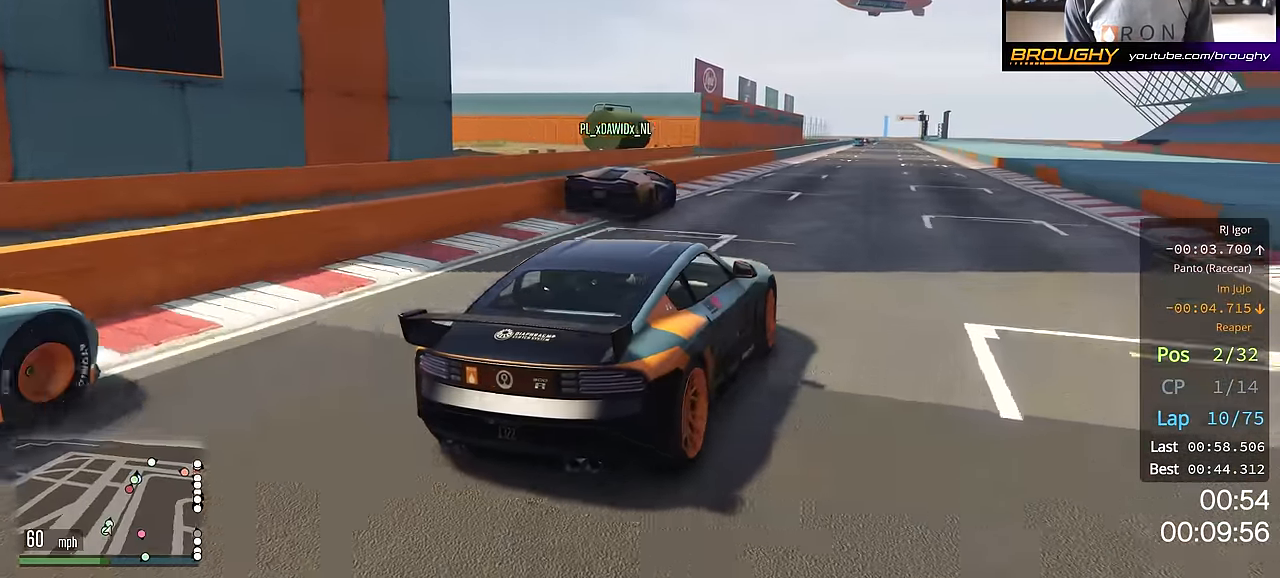
{"buttons": ["R2"], "left_stick": "center", "right_stick": "center", "events": [[17, "left_stick", "center"]]}
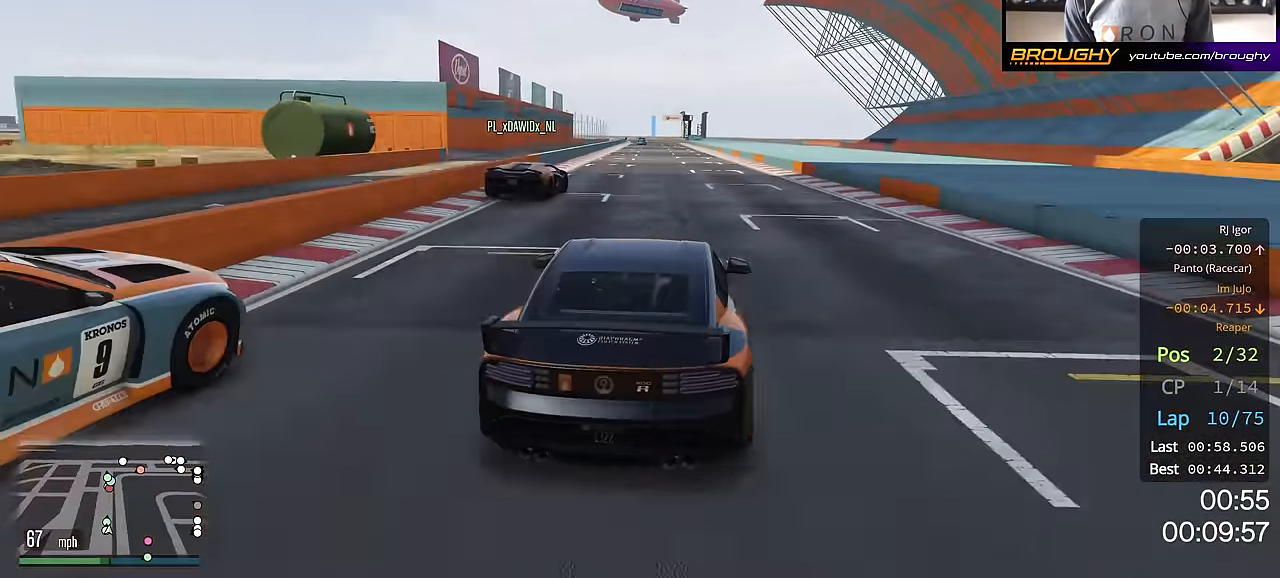
{"buttons": ["R2"], "left_stick": "center", "right_stick": "center", "events": [[66, "left_stick", "up-left"], [150, "left_stick", "center"], [350, "left_stick", "up-left"], [450, "left_stick", "center"]]}
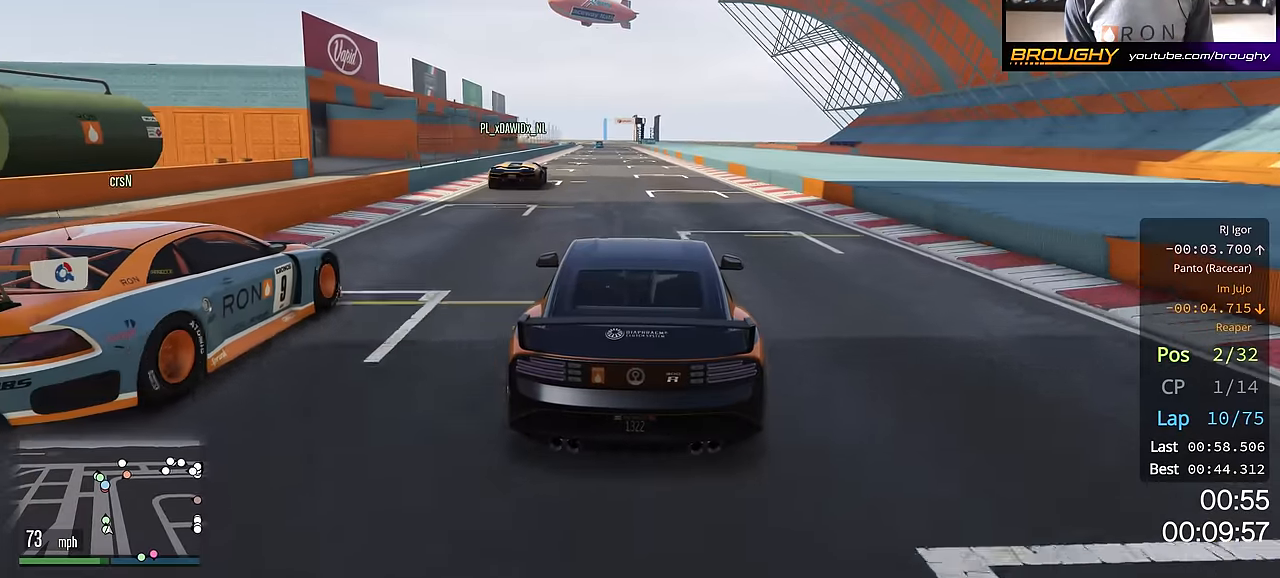
{"buttons": ["R2"], "left_stick": "center", "right_stick": "center", "events": [[234, "left_stick", "up-left"], [334, "left_stick", "center"]]}
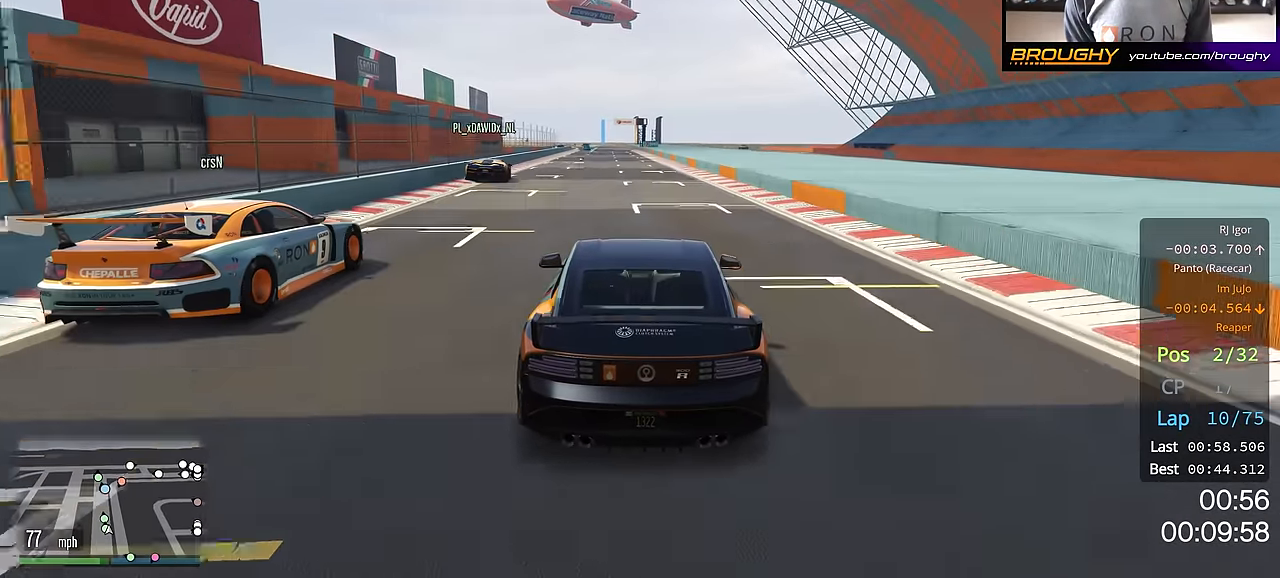
{"buttons": ["R2"], "left_stick": "center", "right_stick": "center", "events": [[16, "left_stick", "up-left"], [83, "left_stick", "center"]]}
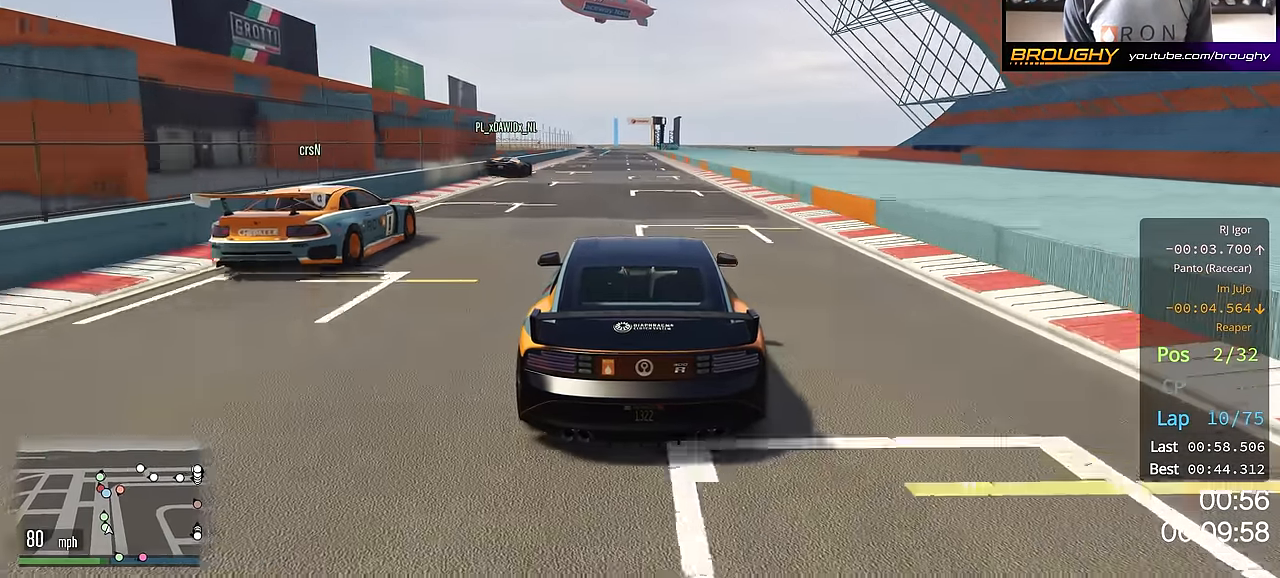
{"buttons": ["R2"], "left_stick": "center", "right_stick": "center", "events": []}
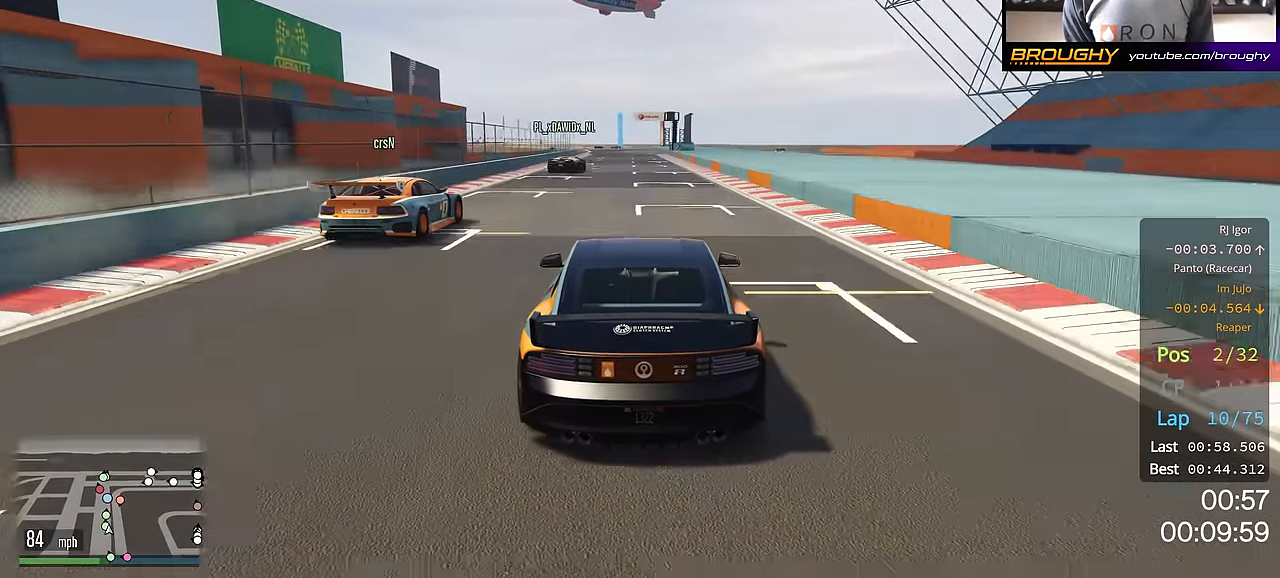
{"buttons": ["R2"], "left_stick": "center", "right_stick": "center", "events": [[400, "left_stick", "up-left"], [467, "left_stick", "center"]]}
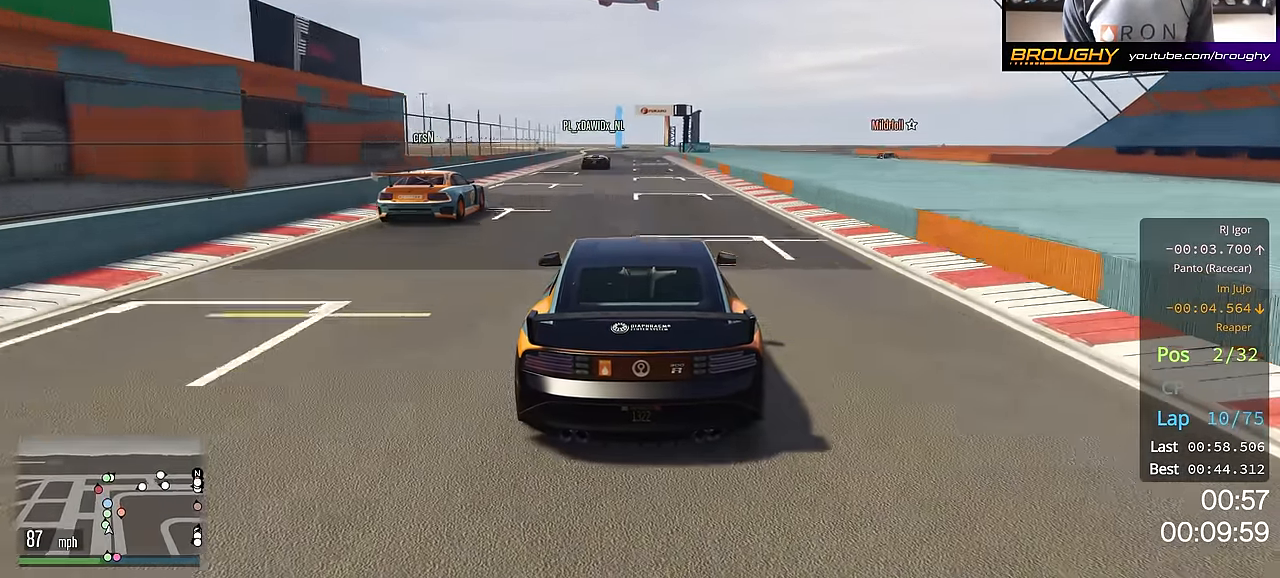
{"buttons": ["R2"], "left_stick": "center", "right_stick": "center", "events": [[300, "left_stick", "up-left"], [350, "left_stick", "center"]]}
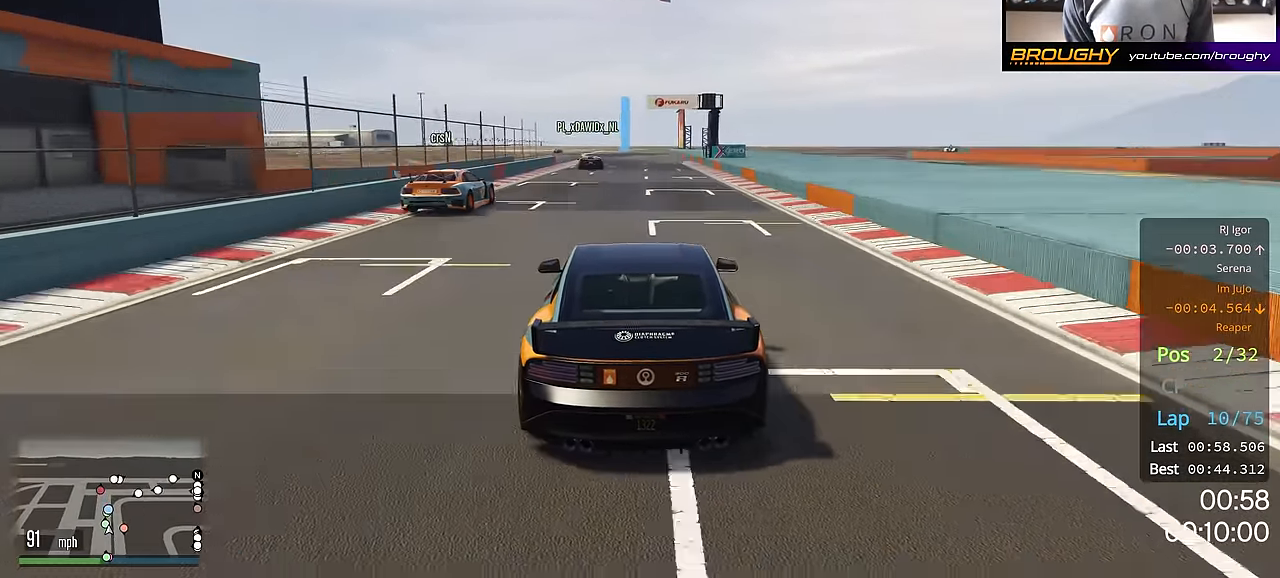
{"buttons": ["R2"], "left_stick": "center", "right_stick": "center", "events": [[50, "left_stick", "up-left"], [166, "left_stick", "center"], [383, "left_stick", "up-left"], [483, "left_stick", "center"]]}
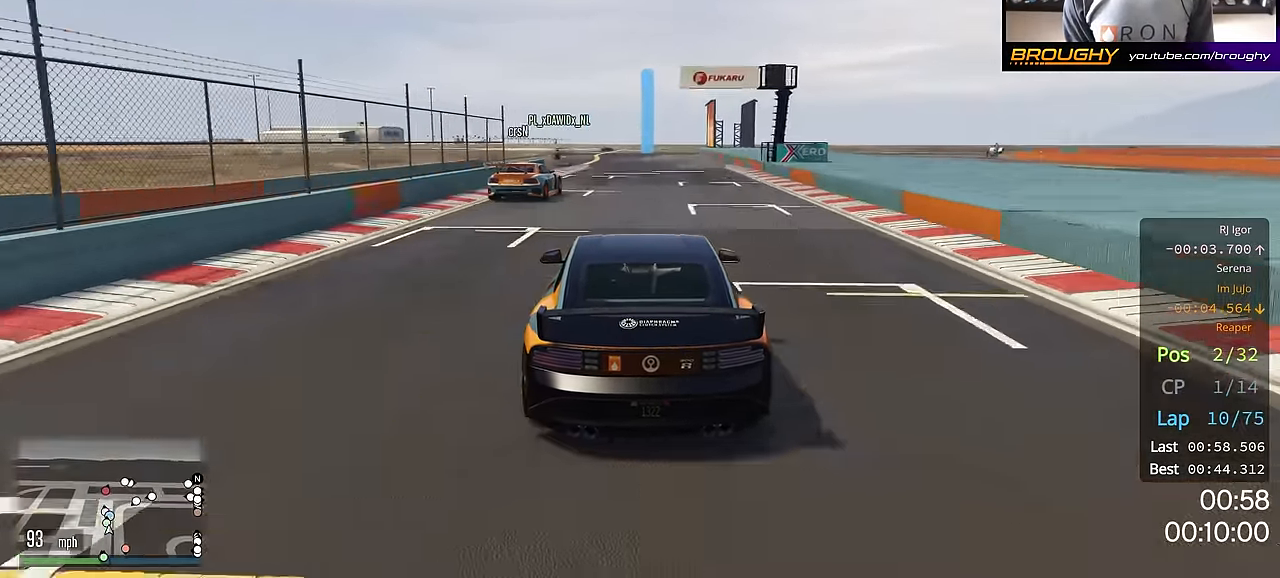
{"buttons": ["R2"], "left_stick": "center", "right_stick": "center", "events": [[216, "left_stick", "up-left"], [367, "left_stick", "center"]]}
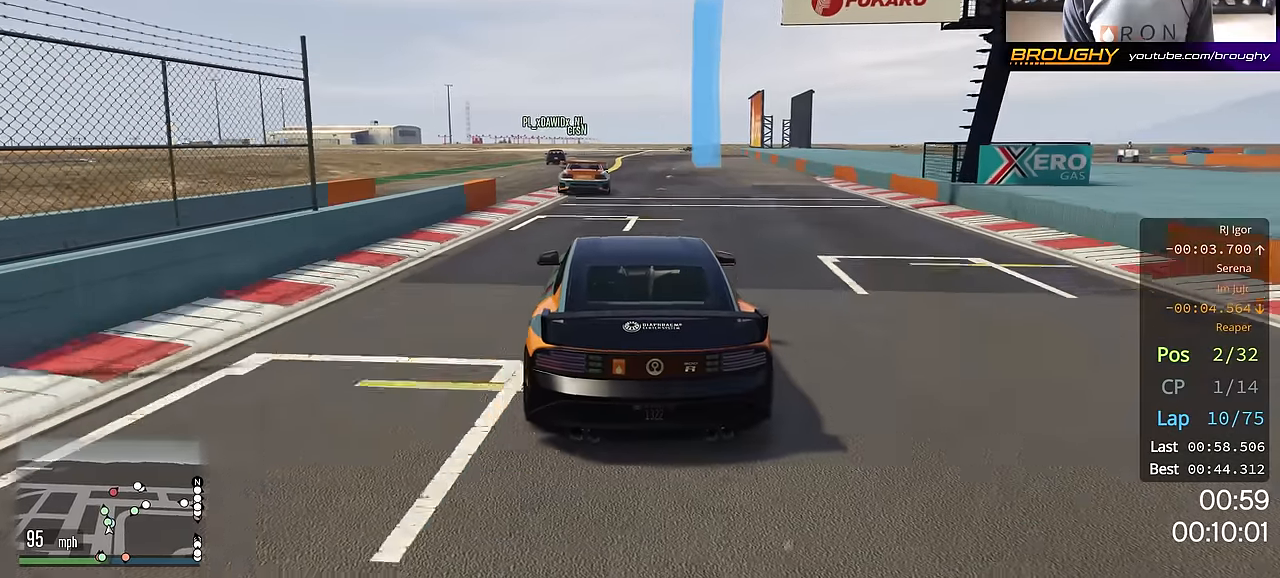
{"buttons": ["R2"], "left_stick": "center", "right_stick": "center", "events": [[17, "left_stick", "up-left"], [167, "left_stick", "center"], [334, "left_stick", "up-left"], [484, "left_stick", "center"]]}
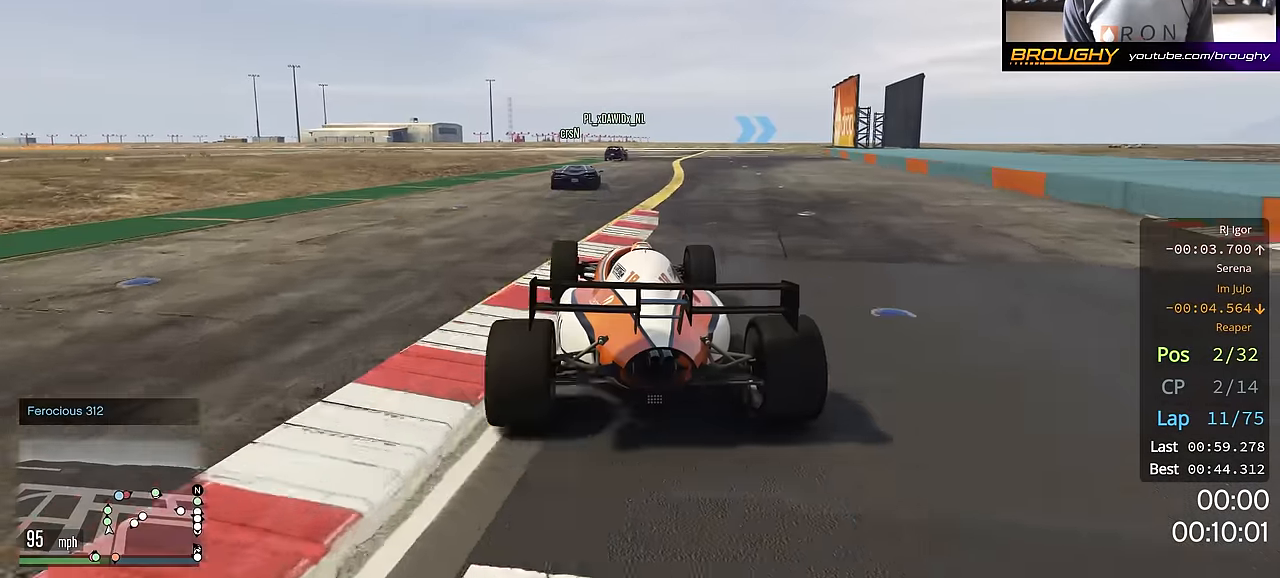
{"buttons": ["R2"], "left_stick": "center", "right_stick": "center", "events": []}
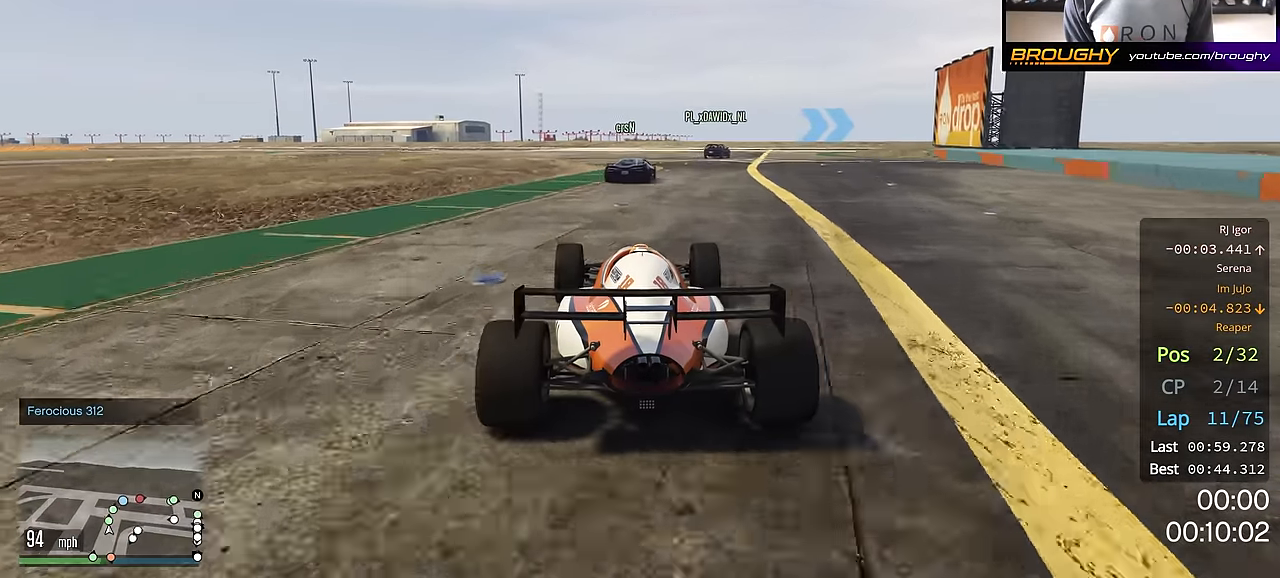
{"buttons": ["R2"], "left_stick": "right", "right_stick": "center", "events": [[467, "left_stick", "right"]]}
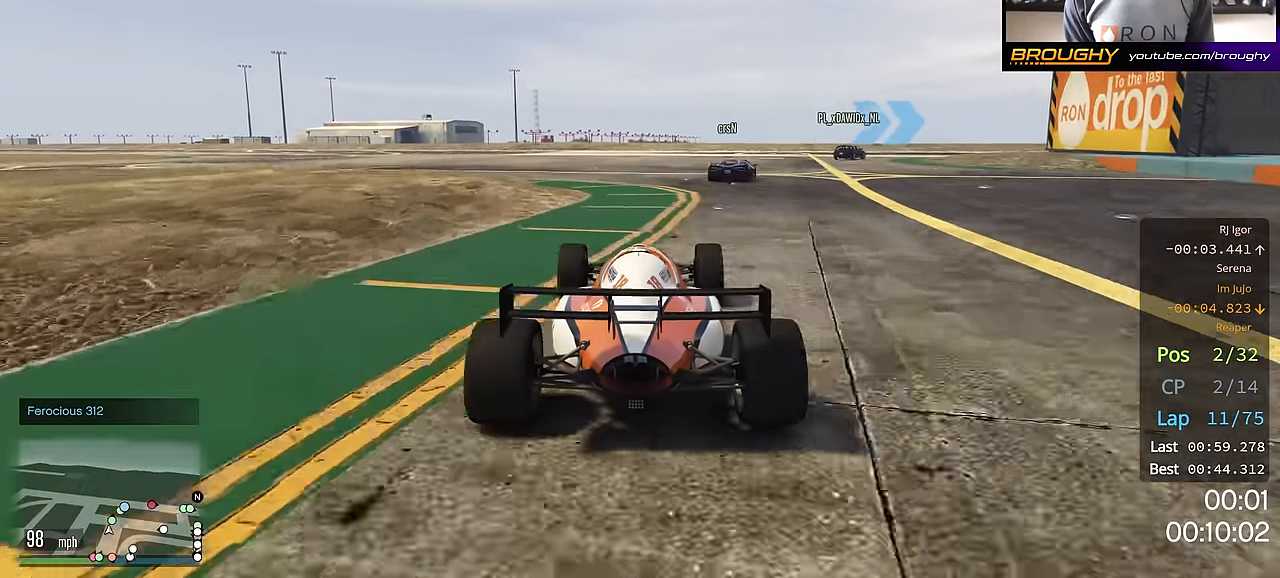
{"buttons": ["R2"], "left_stick": "right", "right_stick": "center", "events": [[133, "left_stick", "center"], [183, "left_stick", "right"], [383, "left_stick", "center"], [500, "left_stick", "right"]]}
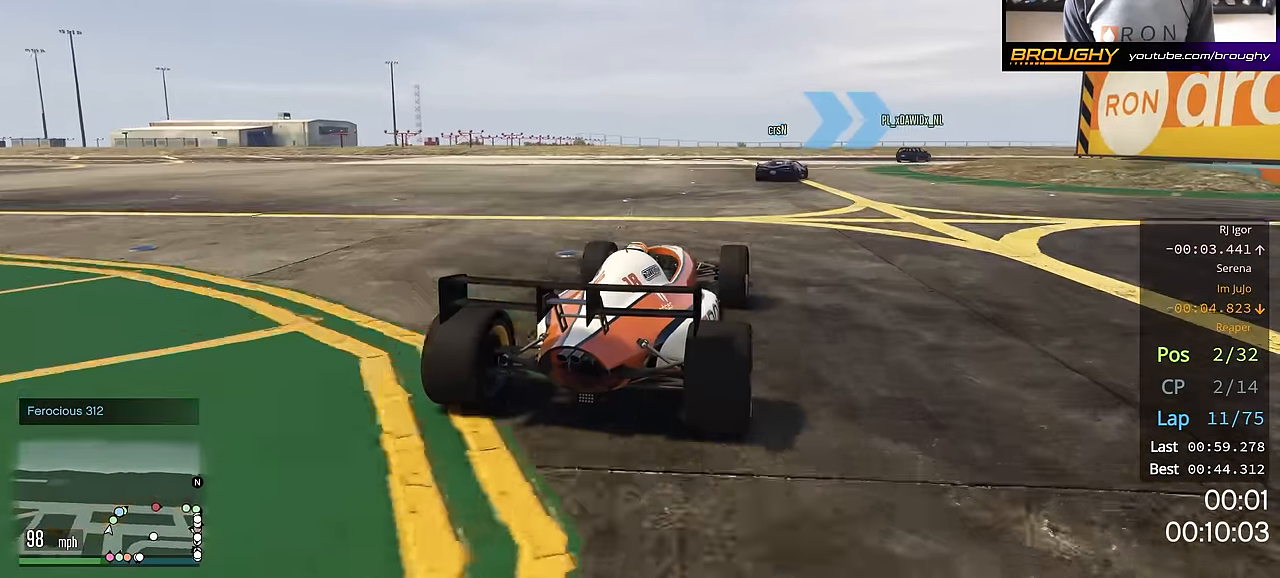
{"buttons": ["R2"], "left_stick": "center", "right_stick": "center", "events": [[150, "left_stick", "center"], [300, "left_stick", "right"], [417, "left_stick", "center"]]}
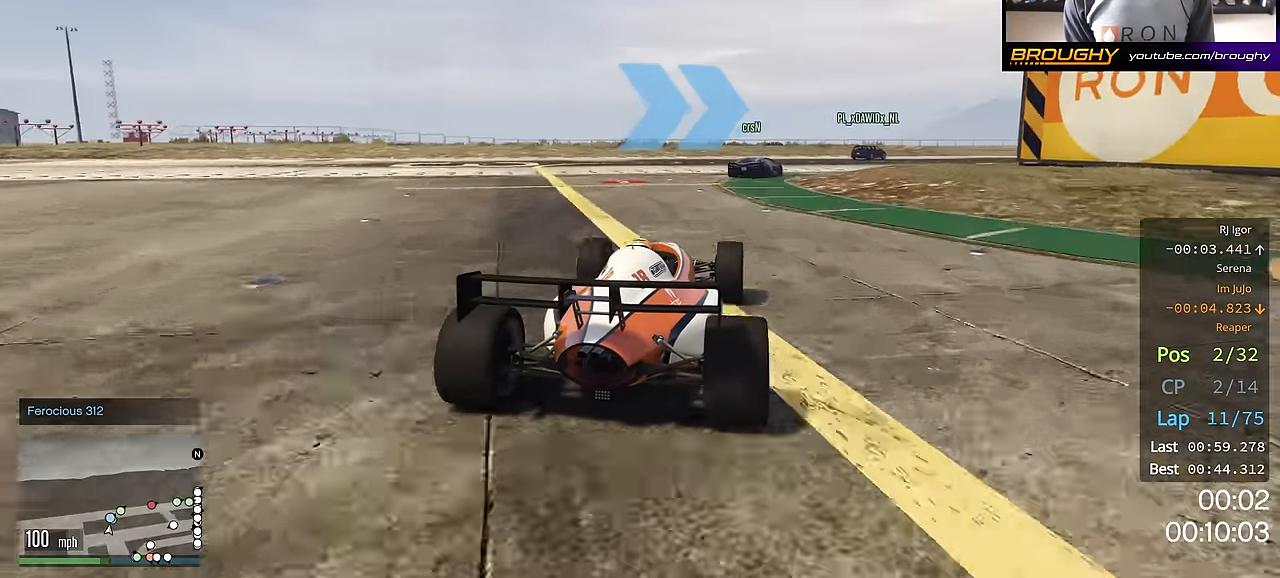
{"buttons": ["R2"], "left_stick": "right", "right_stick": "center", "events": [[116, "left_stick", "right"], [350, "left_stick", "center"], [433, "left_stick", "right"]]}
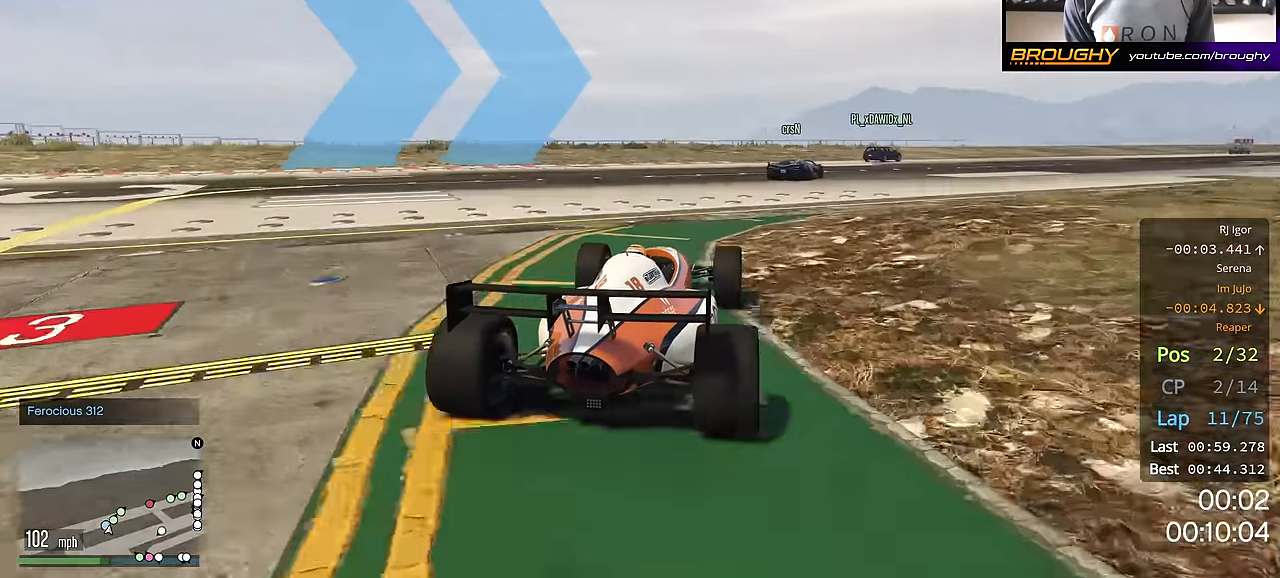
{"buttons": ["R2"], "left_stick": "center", "right_stick": "center", "events": [[100, "left_stick", "center"], [250, "left_stick", "right"], [434, "left_stick", "center"]]}
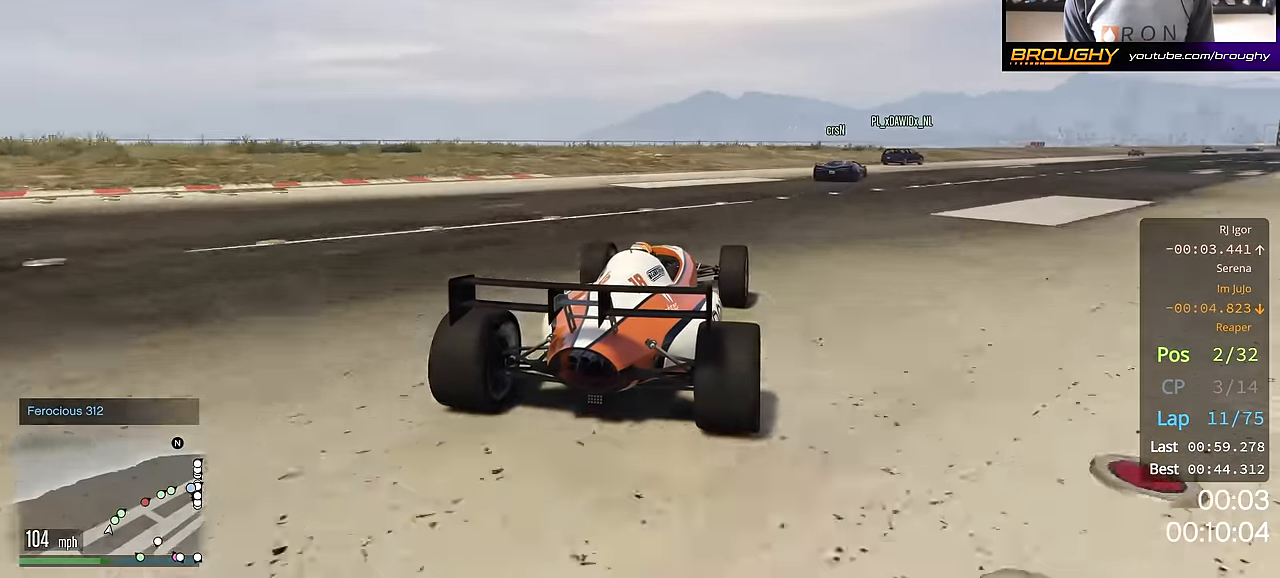
{"buttons": ["R2"], "left_stick": "right", "right_stick": "center", "events": [[83, "left_stick", "right"], [233, "left_stick", "center"], [367, "left_stick", "right"]]}
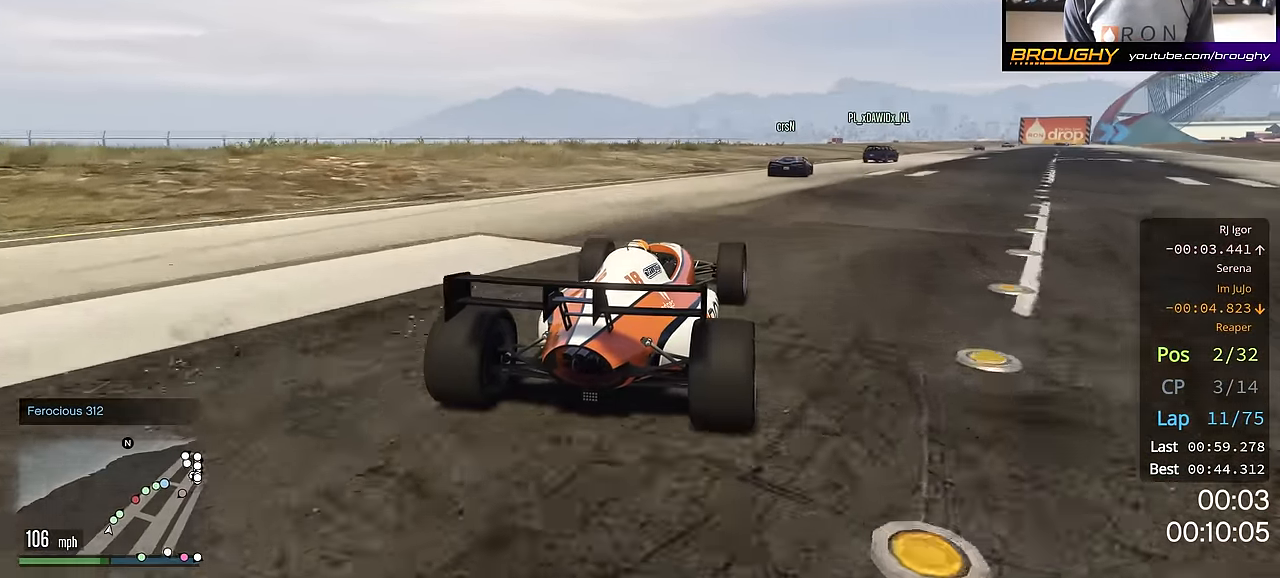
{"buttons": ["R2"], "left_stick": "center", "right_stick": "center", "events": [[17, "left_stick", "center"], [267, "left_stick", "right"], [417, "left_stick", "center"]]}
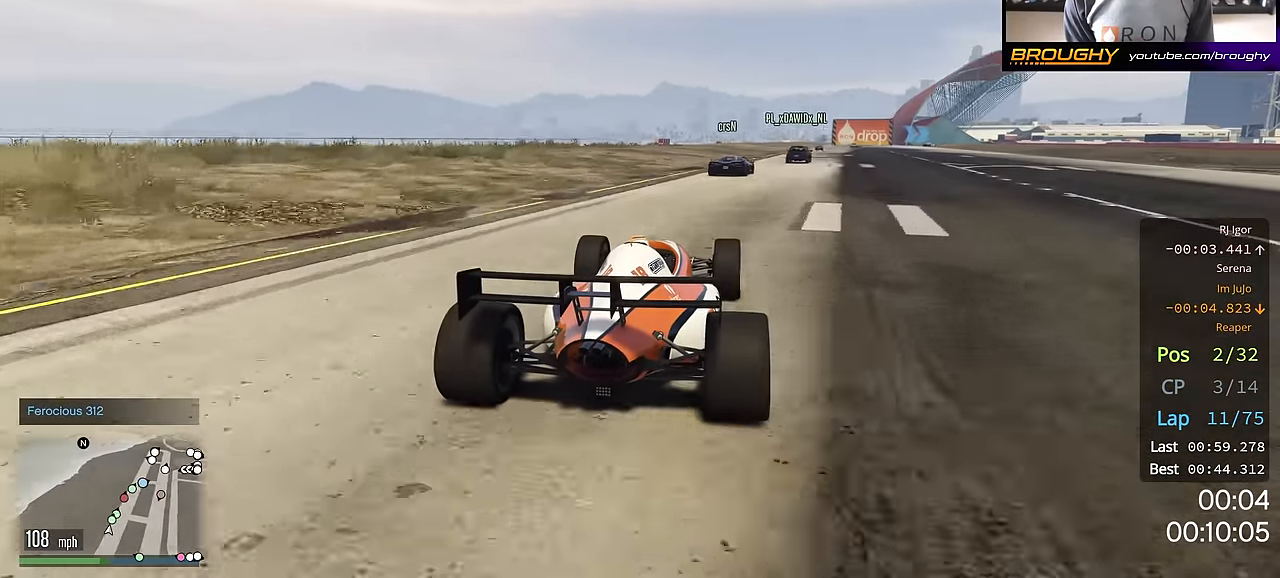
{"buttons": ["R2"], "left_stick": "center", "right_stick": "center", "events": []}
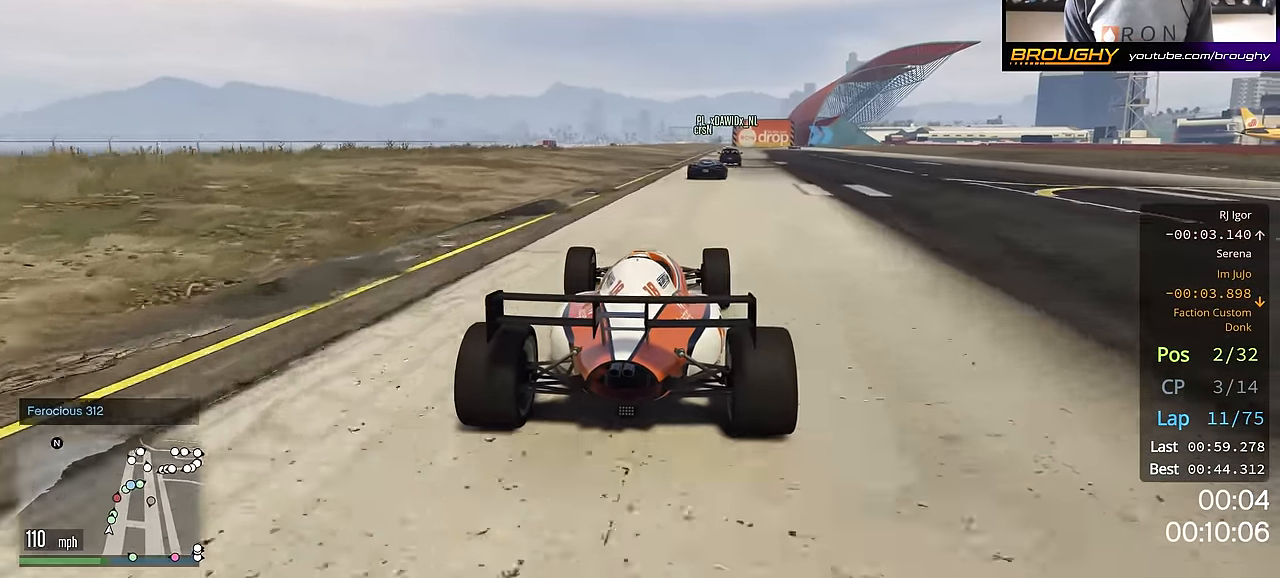
{"buttons": ["R2"], "left_stick": "center", "right_stick": "center", "events": []}
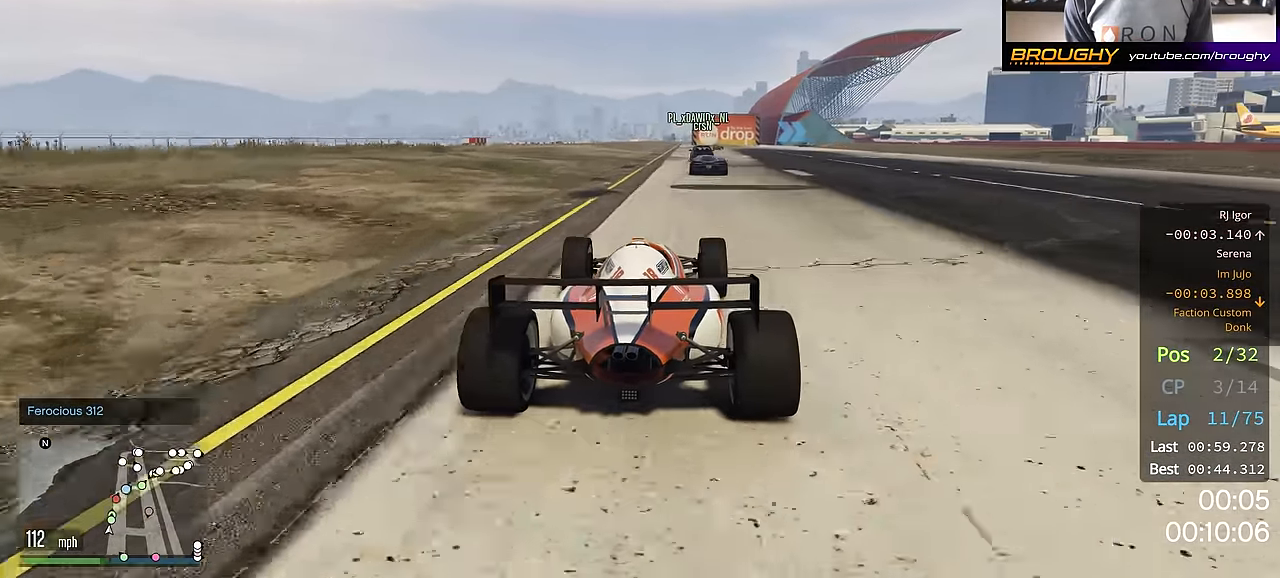
{"buttons": ["R2"], "left_stick": "center", "right_stick": "center", "events": []}
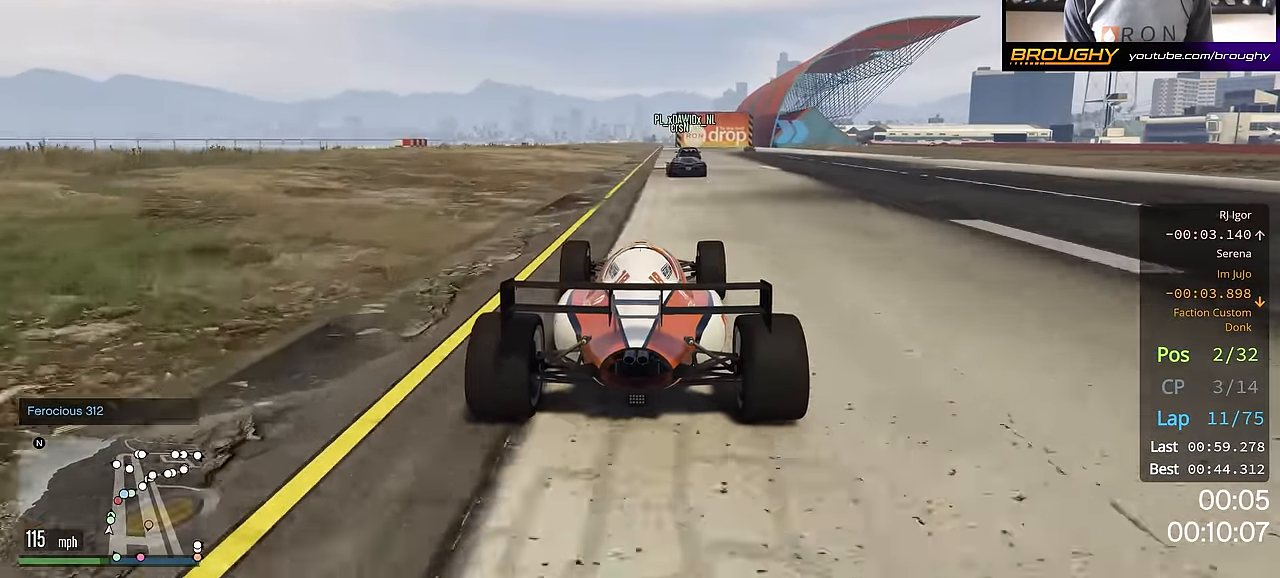
{"buttons": ["R2"], "left_stick": "center", "right_stick": "center", "events": []}
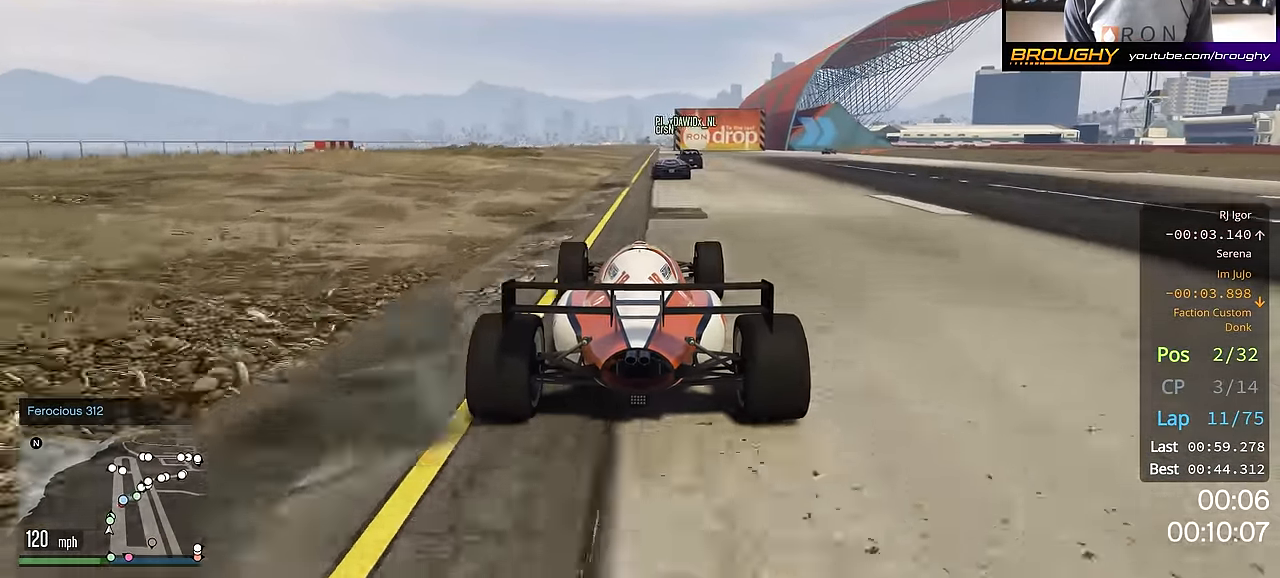
{"buttons": ["R2"], "left_stick": "right", "right_stick": "center", "events": [[350, "left_stick", "right"]]}